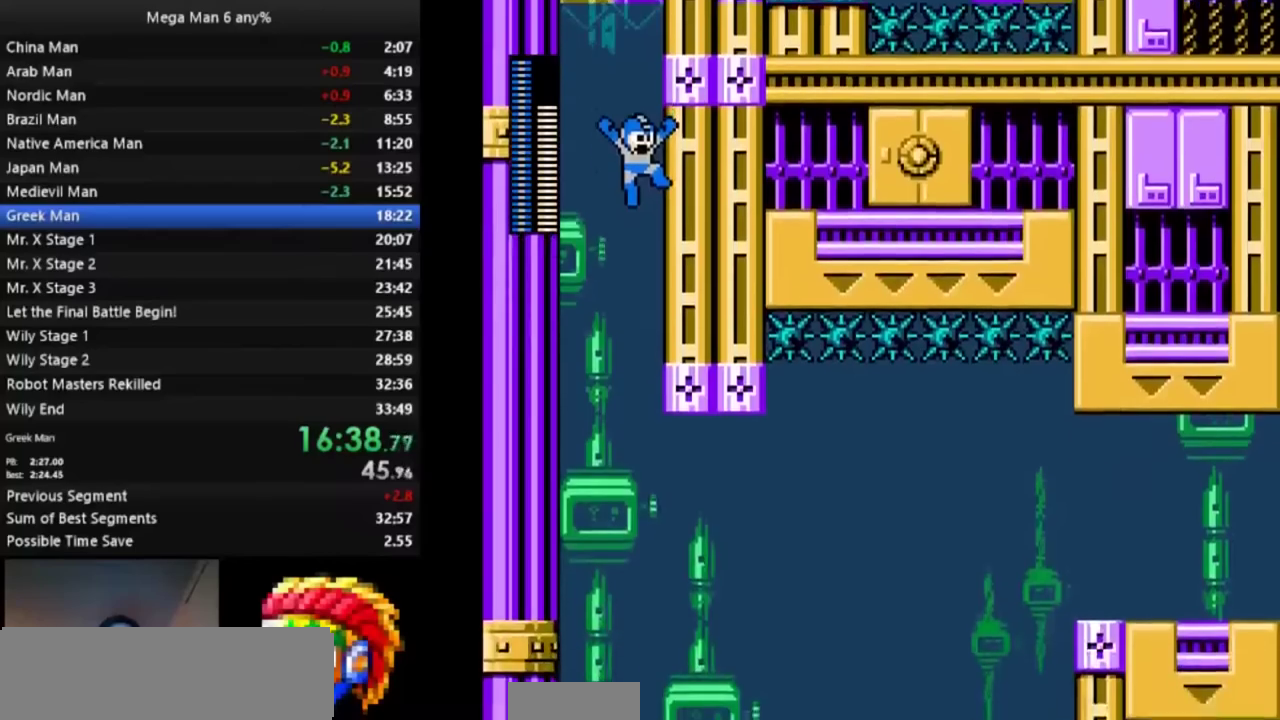
Gameplay with a controller (Nintendo layout); each line is a JSON object with the inputs held at the frame after it. "events" lists button and stick changes between this image and that frame as [ms after this image, input, new state], when the widget could be followed in between. Not read: L3 R3 SELECT START.
{"buttons": ["DPAD_RIGHT"]}
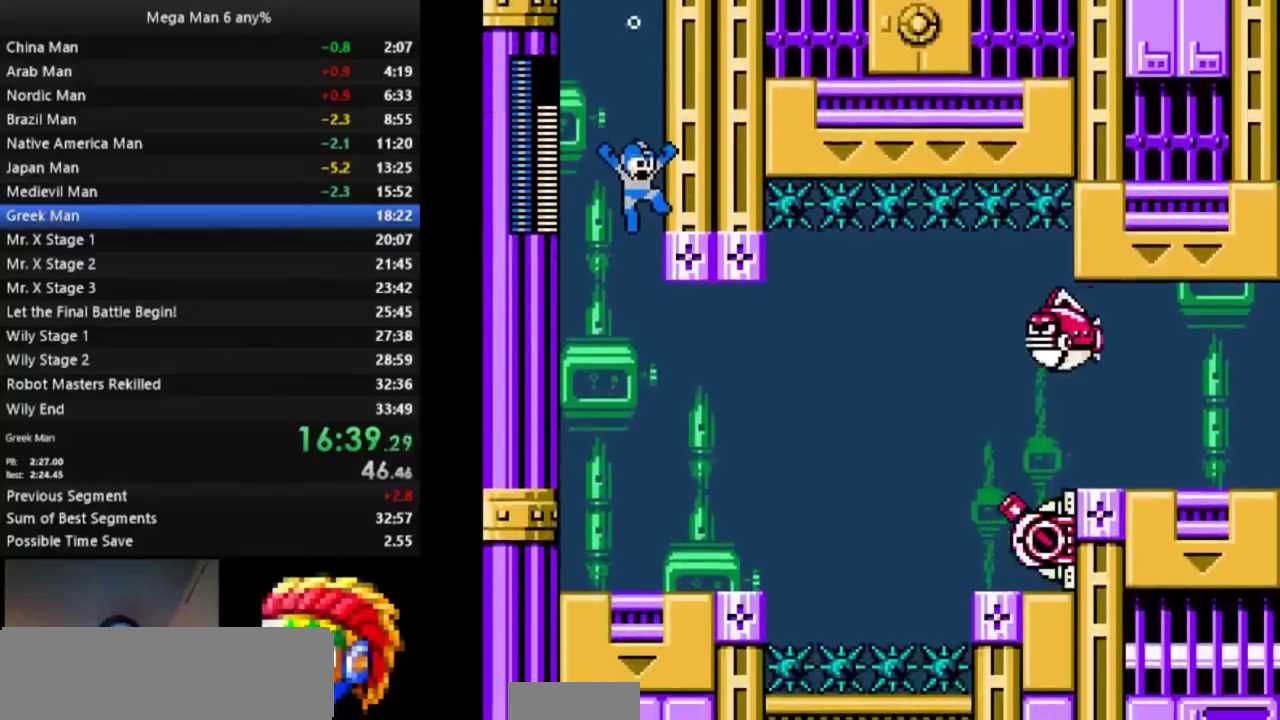
{"buttons": ["DPAD_RIGHT"], "events": [[167, "B", "down"], [233, "B", "up"], [400, "B", "down"], [483, "B", "up"]]}
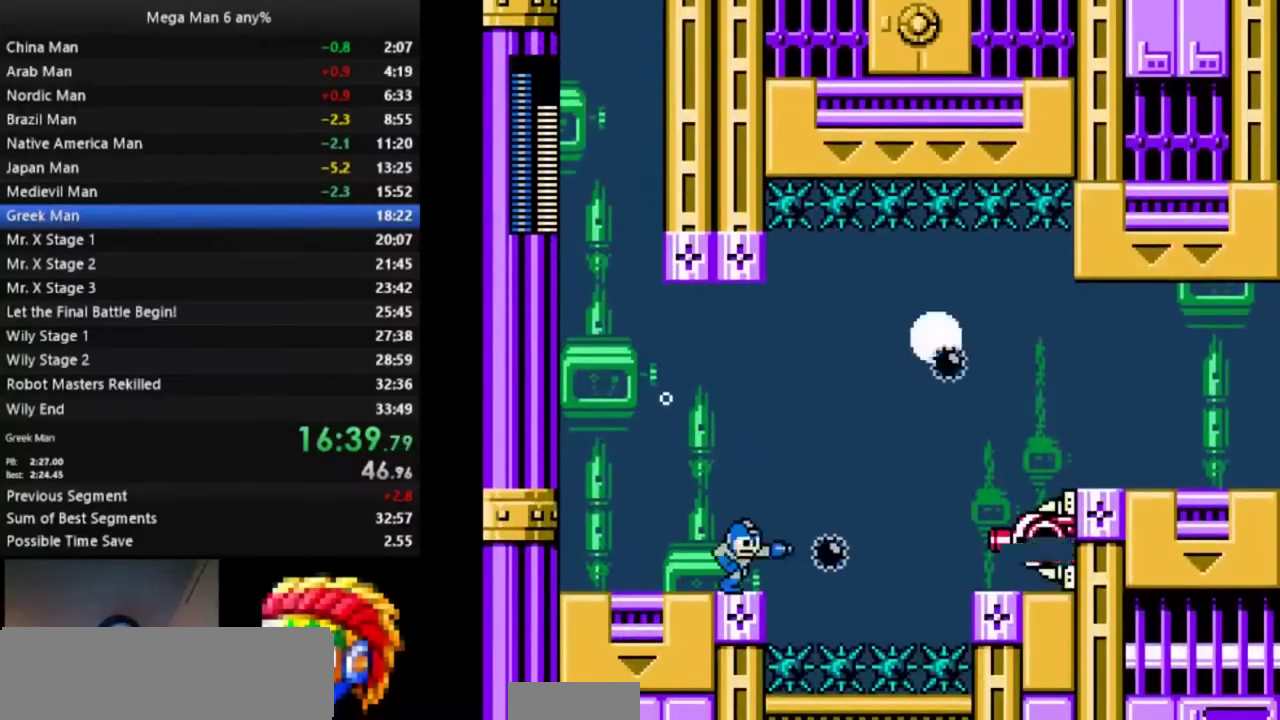
{"buttons": ["DPAD_RIGHT"], "events": [[150, "A", "down"], [433, "A", "up"]]}
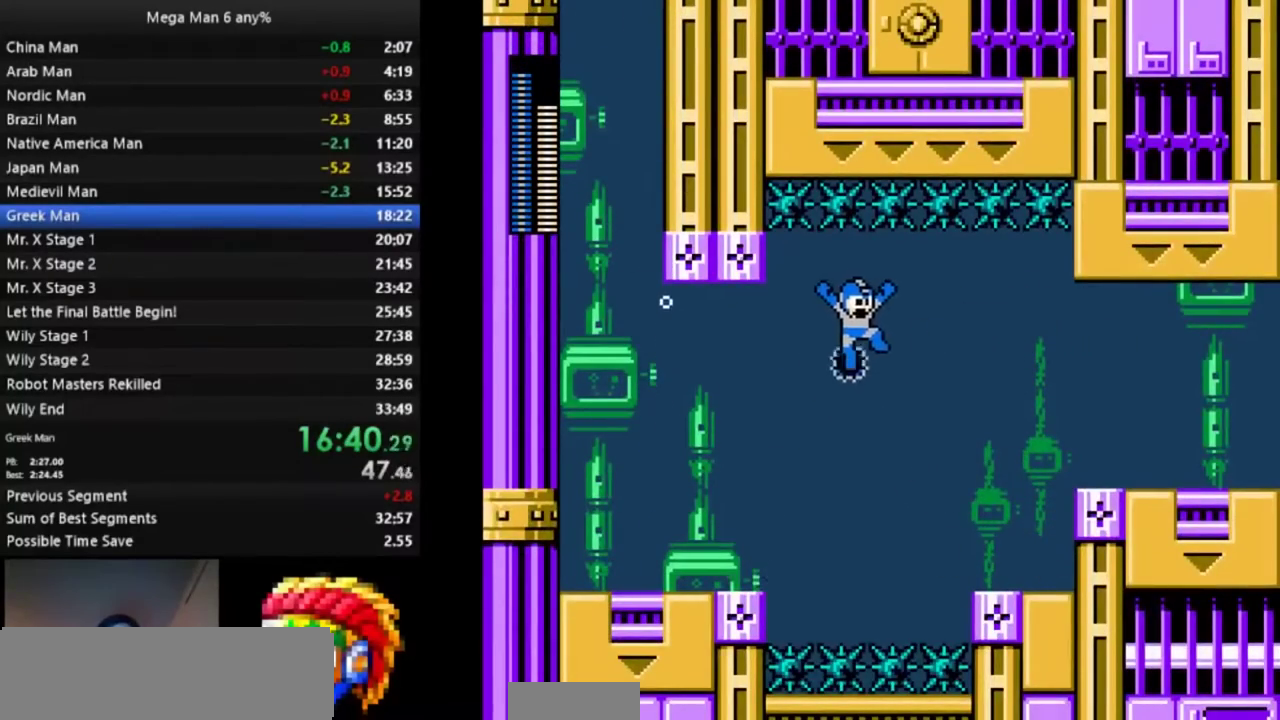
{"buttons": ["DPAD_RIGHT"]}
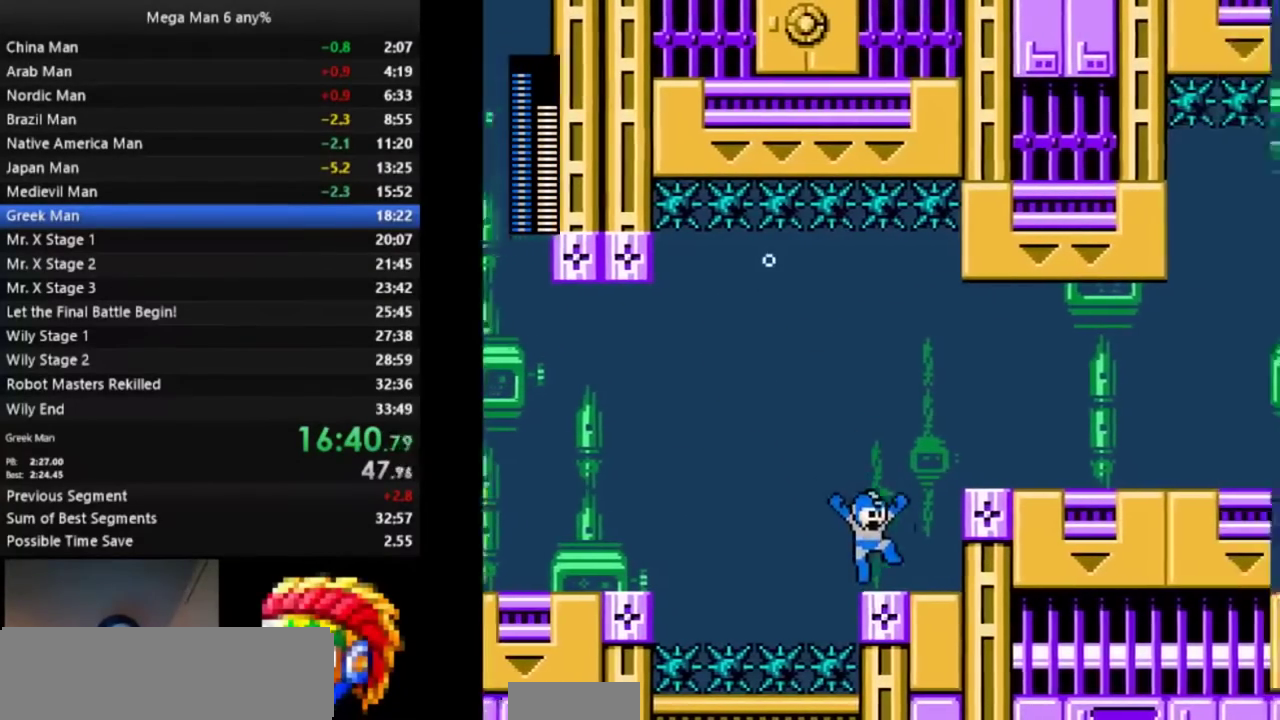
{"buttons": ["A", "DPAD_DOWN", "DPAD_RIGHT"], "events": [[150, "A", "down"], [267, "A", "up"], [283, "DPAD_DOWN", "down"], [400, "A", "down"]]}
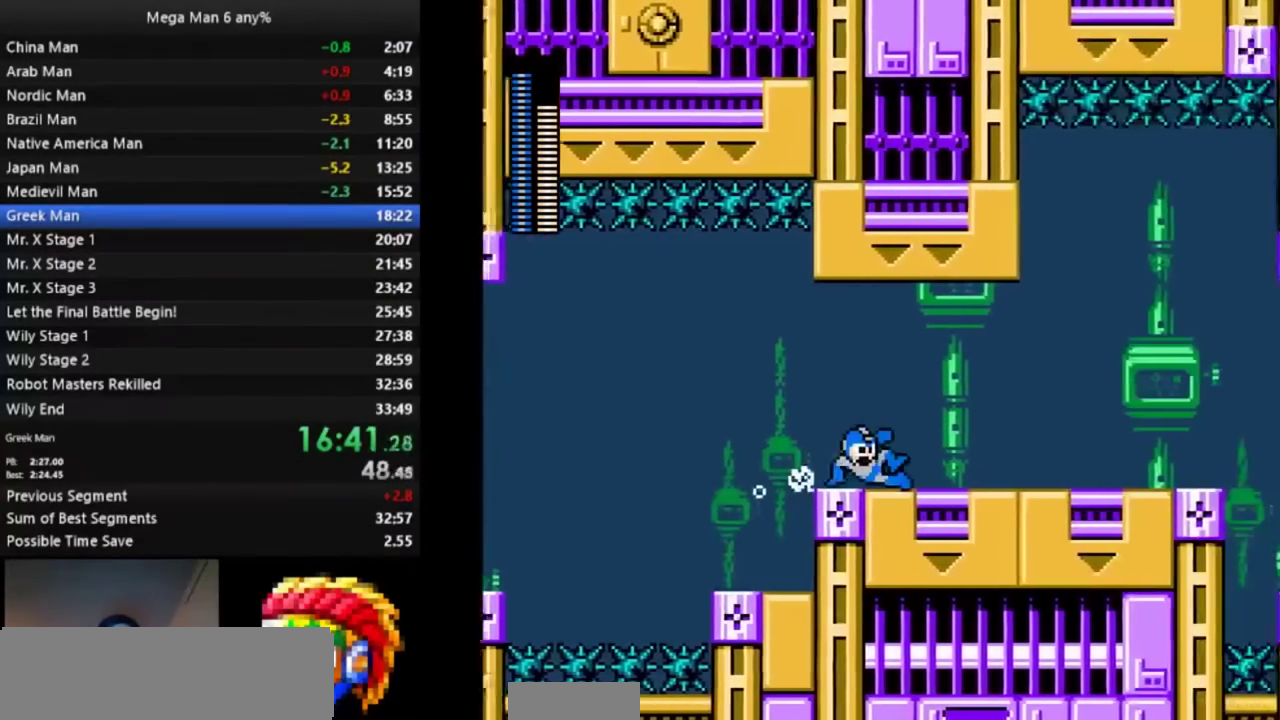
{"buttons": ["A", "DPAD_DOWN", "DPAD_RIGHT"], "events": [[33, "A", "up"], [367, "A", "down"]]}
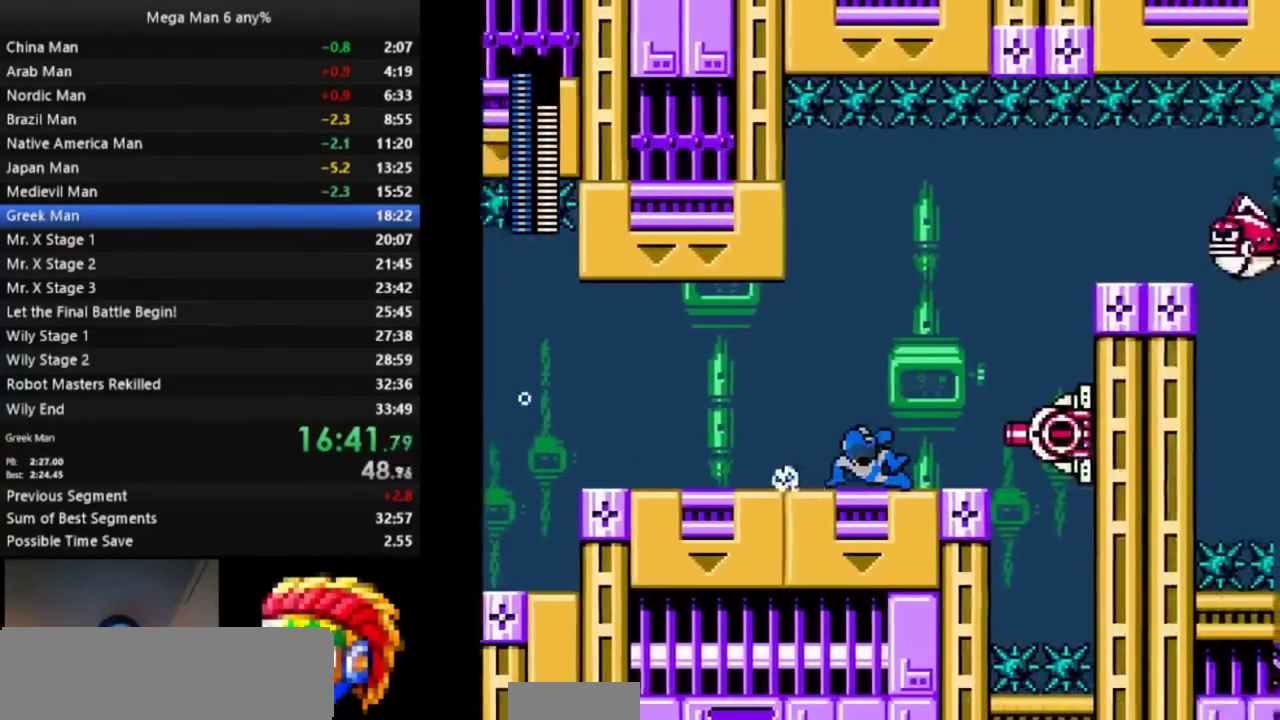
{"buttons": ["A", "B", "DPAD_UP", "DPAD_RIGHT"]}
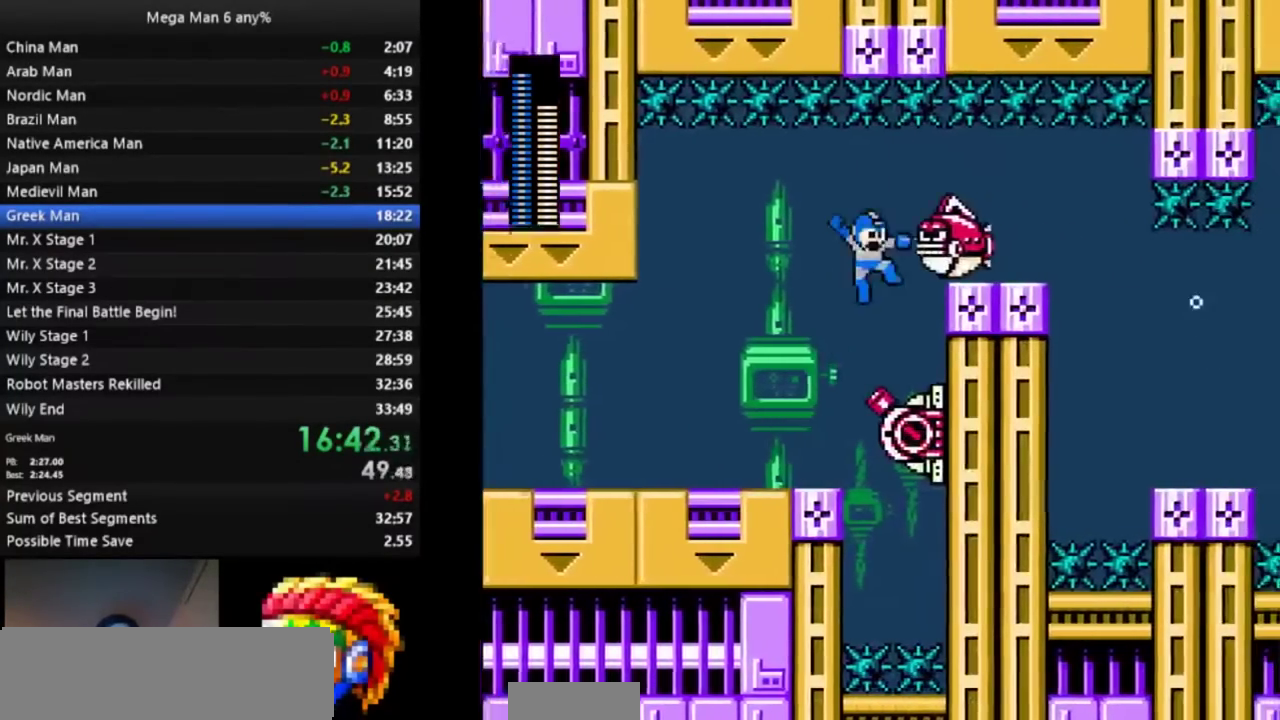
{"buttons": ["DPAD_DOWN", "DPAD_RIGHT"]}
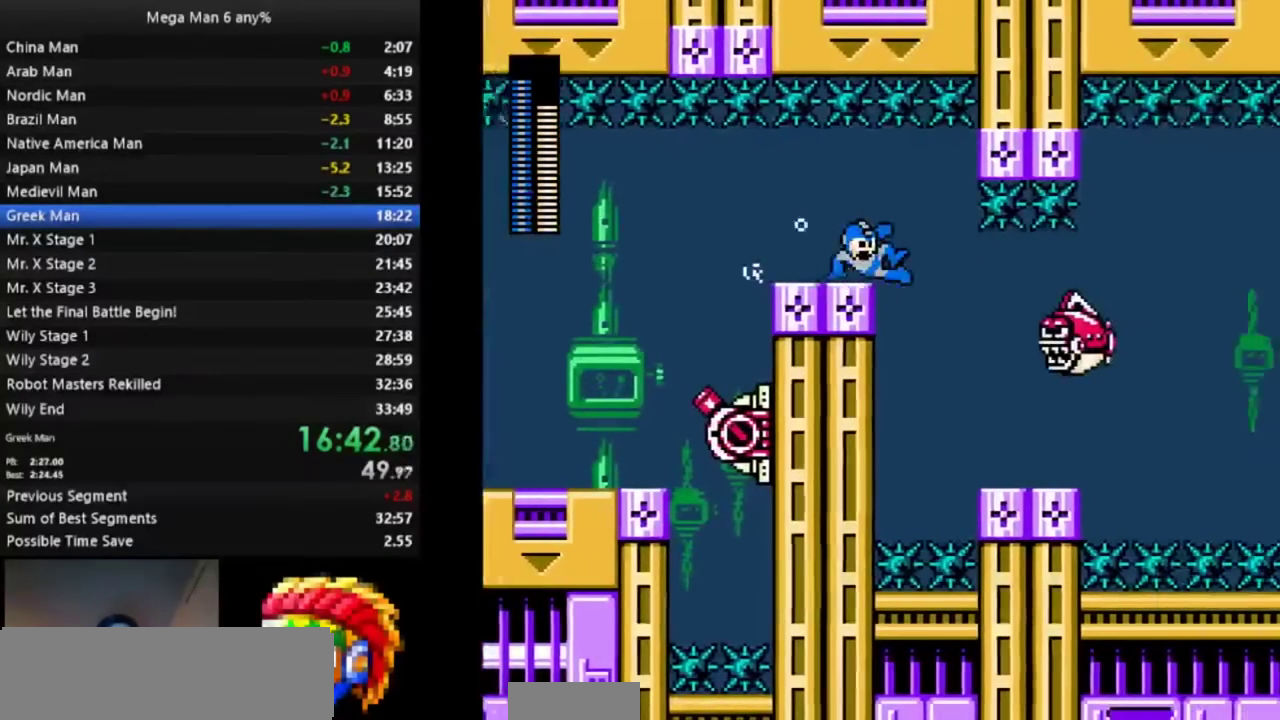
{"buttons": ["DPAD_RIGHT"], "events": [[117, "B", "down"], [183, "B", "up"], [250, "DPAD_DOWN", "up"]]}